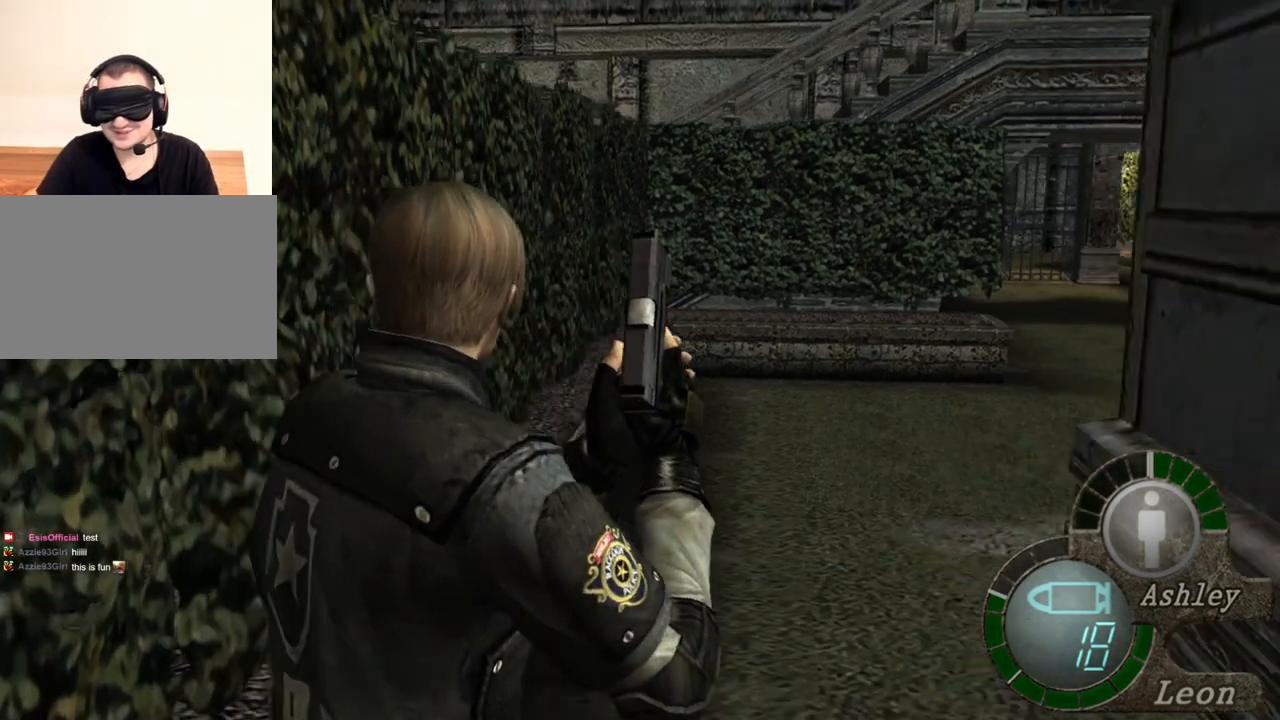
Gameplay with keyboard and mouse; each line is a JSON object with the keys and mouse buttons held at the frame after it. "events" lists presses ("down") and releases ("up") of "1", "2", "3", "4", "5", "a", "alt", "b", "c", "ctrl", "d", "e", "f", "g", "q", "r", "s", "shift", "space", "t", "tab", "tilde", "v", "w", "x", "z", "mouse_left", "mouse_wheel", "mouse_right", "mouse_mb4" and "mouse_mb5" between this image and that frame as [ms after this image, input, new state], when the widget could be followed in between. "mouse_left", "mouse_wheel", "mouse_right", "mouse_mb4", "mouse_mb5" = the "left", "wheel", "right", "mb4", "mb5" buttons of the "mouse" list. No other keys are recorded. "wheel" means that the mouse wheel is clicked or scrolled. Mouse movement is not recorded.
{"keys": [], "mouse": [], "events": [[67, "mouse_right", "down"], [233, "mouse_right", "up"]]}
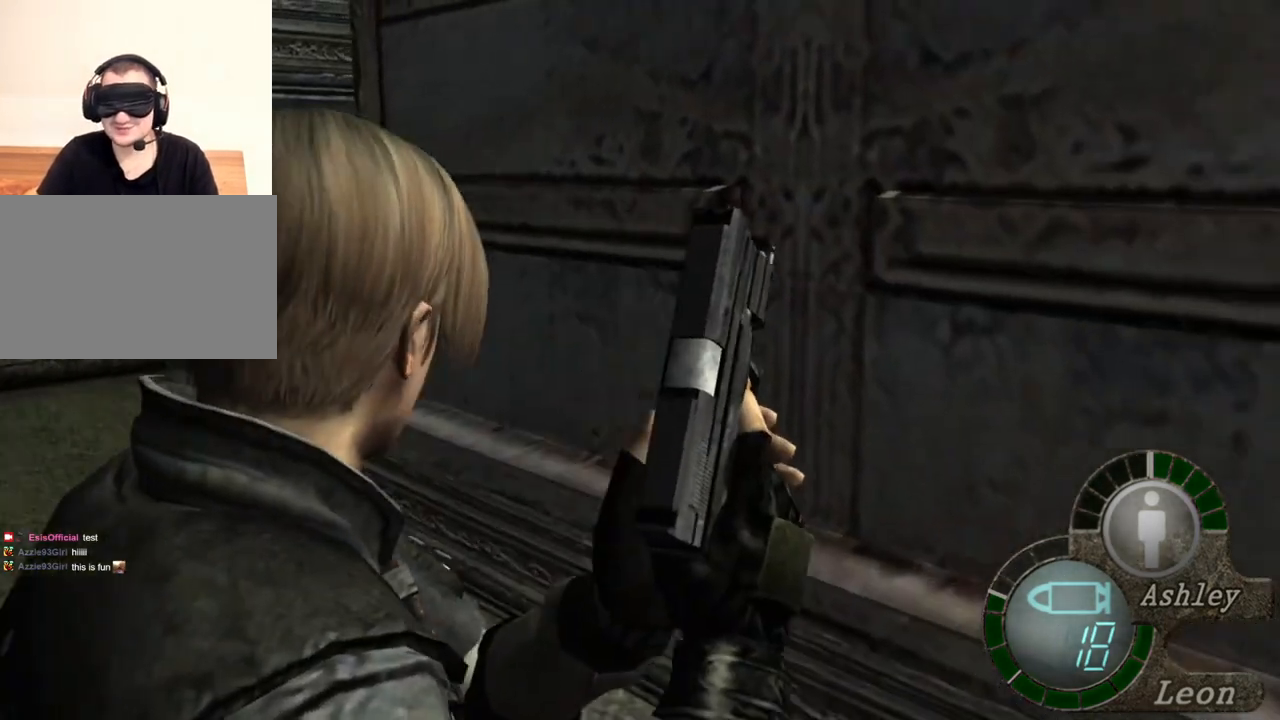
{"keys": [], "mouse": [], "events": []}
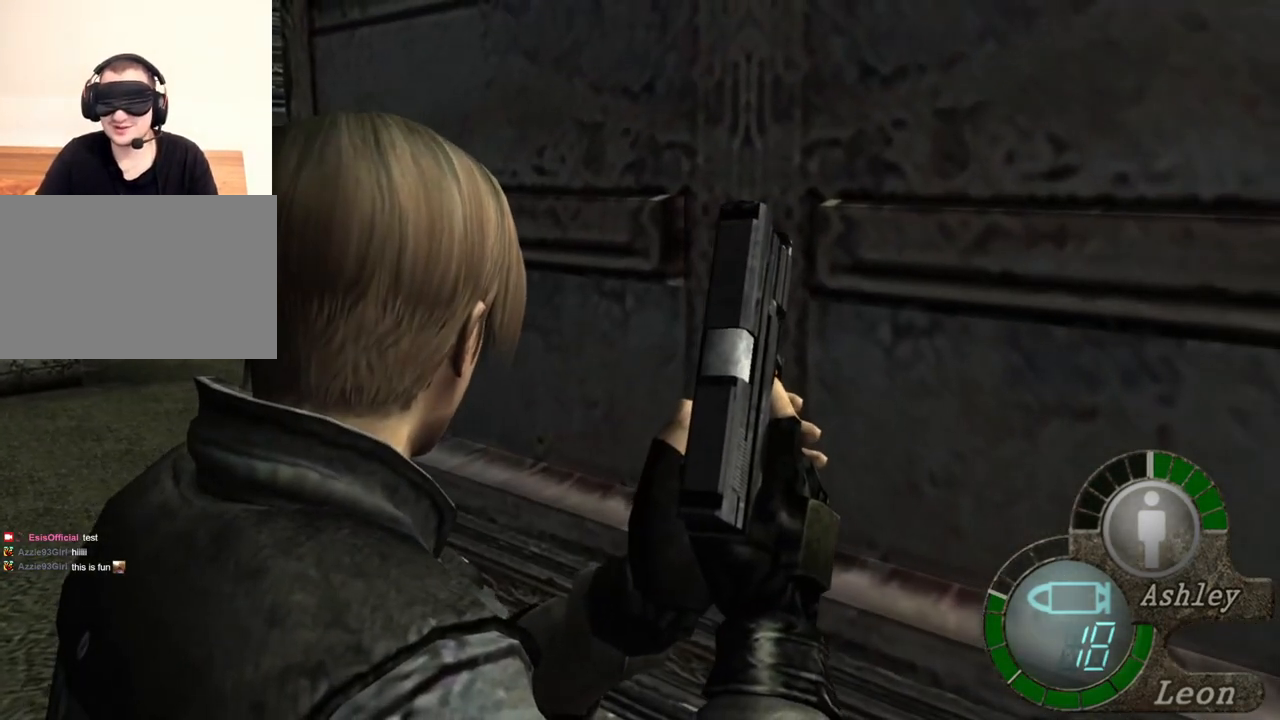
{"keys": ["shift", "w"], "mouse": [], "events": [[267, "w", "down"], [333, "shift", "down"]]}
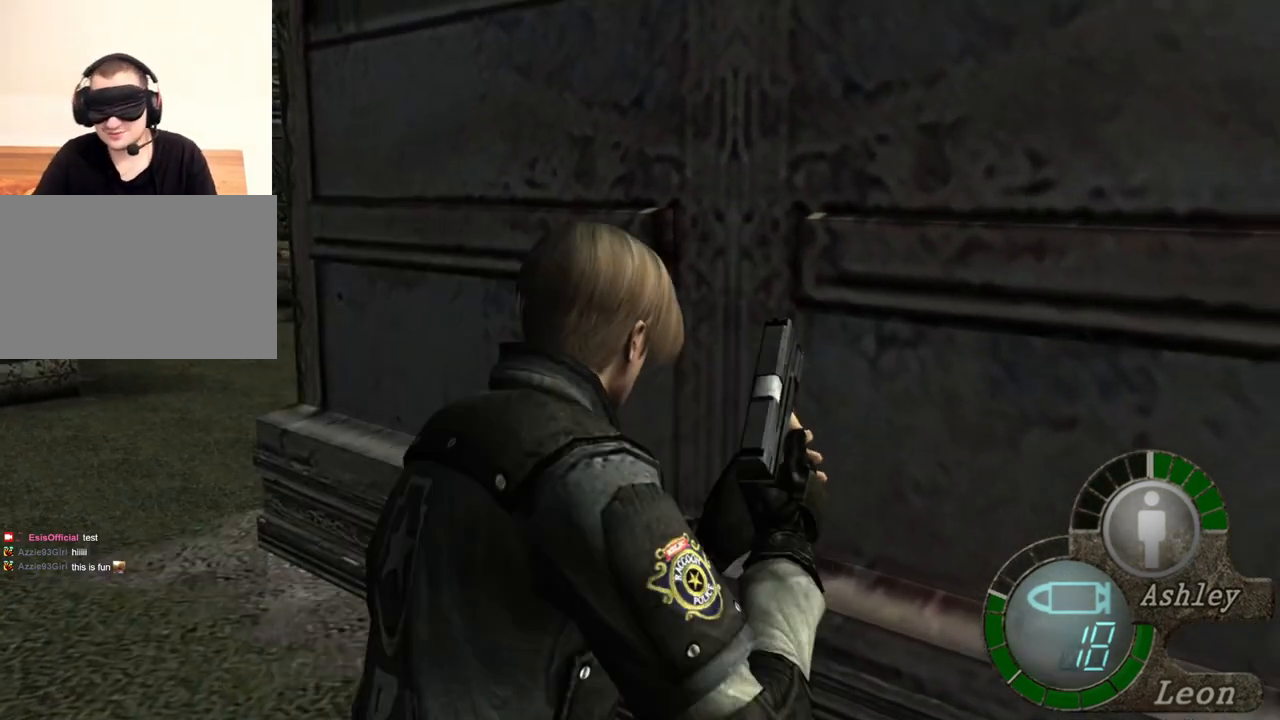
{"keys": ["shift", "w"], "mouse": [], "events": []}